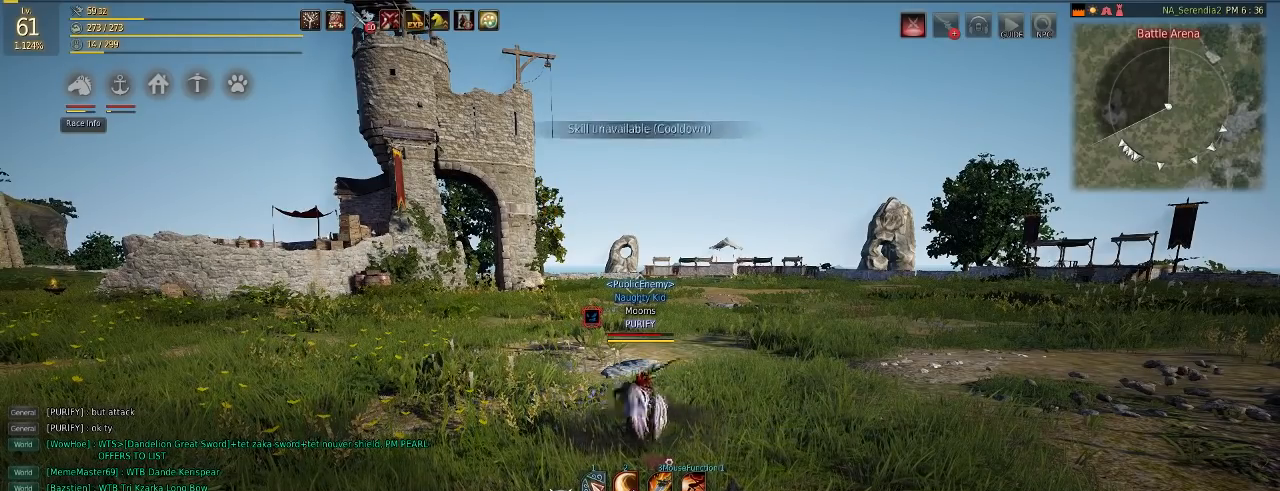
Gameplay with keyboard and mouse; each line is a JSON object with the keys and mouse buttons held at the frame after it. "events" lists presses ("down") and releases ("up") of "a", "c", "d", "e", "f", "q", "s", "shift", "space", "tab", "w", "mouse_left" and "mouse_right" between this image and that frame as [ms after this image, input, new state], when the widget could be followed in between. "mouse_left", "mouse_right" = the "left", "right" buttons of the "mouse" list. No other keys are recorded. Mouse movement is not recorded.
{"keys": ["q"], "mouse": [], "events": []}
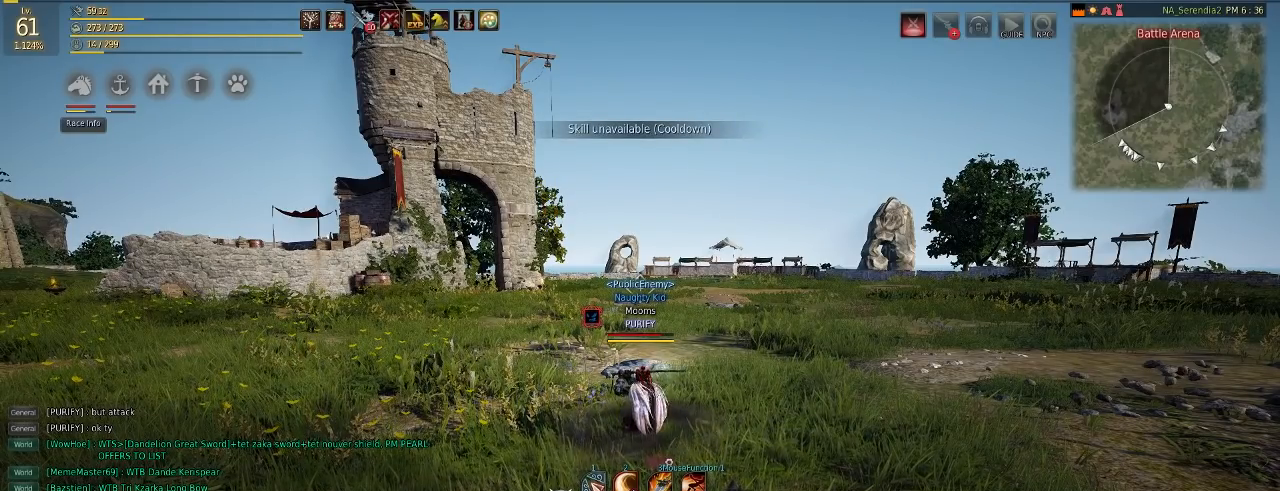
{"keys": ["q"], "mouse": [], "events": []}
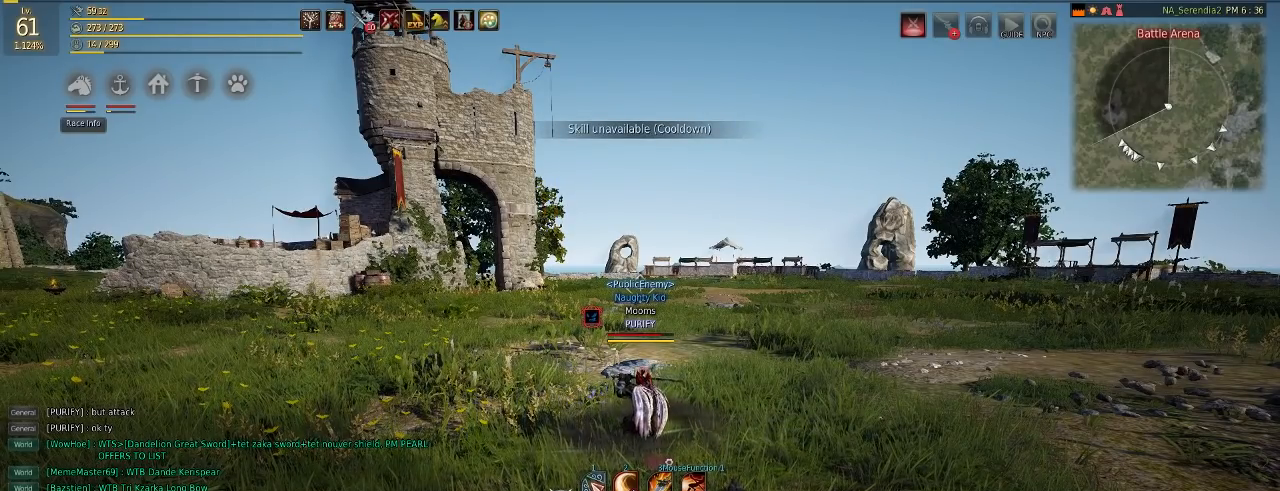
{"keys": ["w"], "mouse": [], "events": [[250, "w", "down"], [334, "q", "up"], [334, "w", "up"], [400, "w", "down"]]}
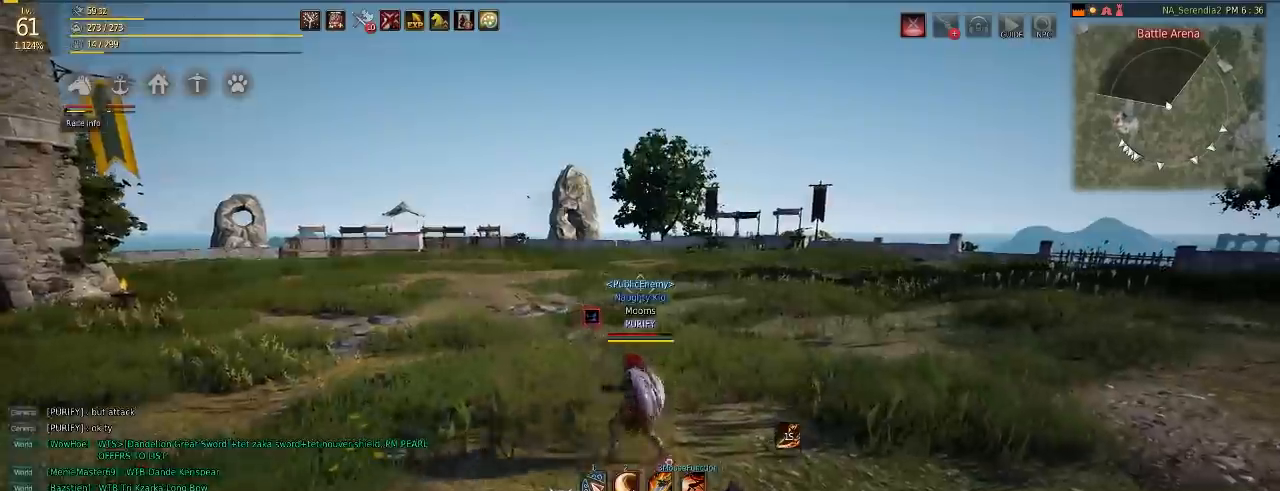
{"keys": ["c", "w"], "mouse": [], "events": [[484, "c", "down"]]}
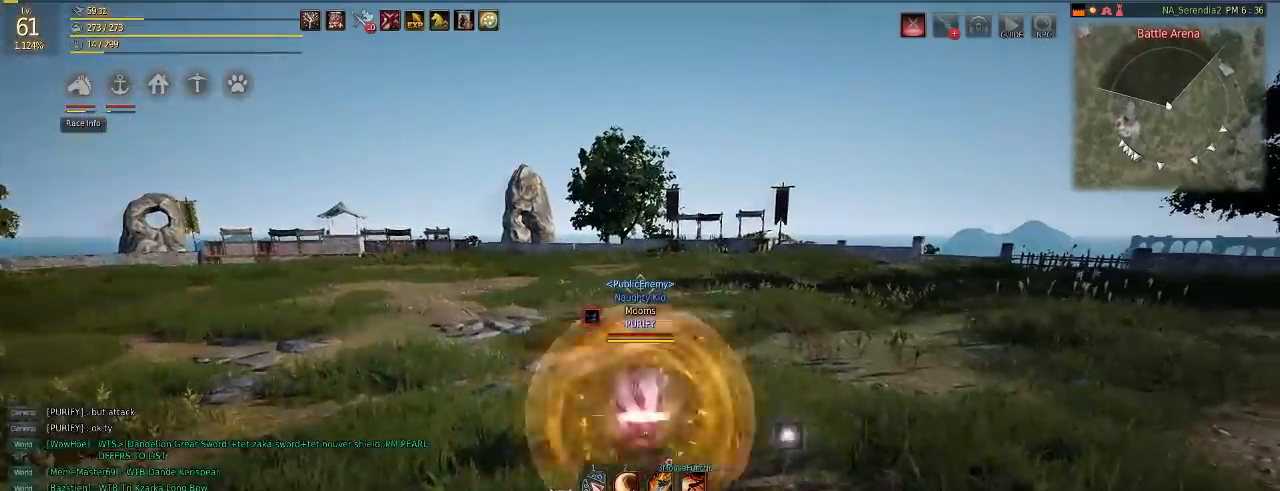
{"keys": [], "mouse": [], "events": [[117, "c", "up"], [200, "w", "up"]]}
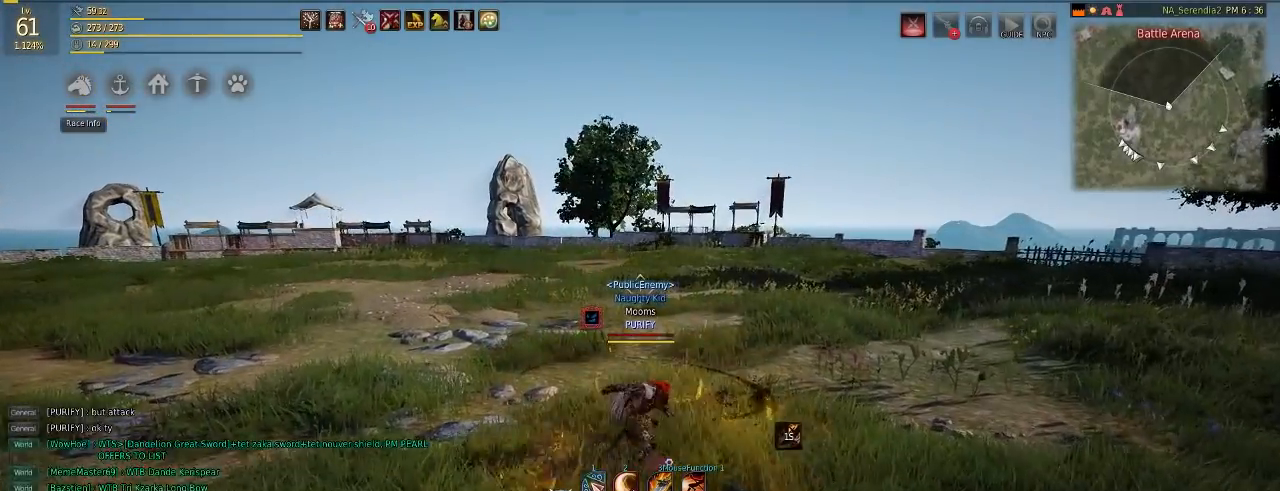
{"keys": [], "mouse": [], "events": [[34, "d", "down"], [101, "w", "down"], [267, "d", "up"], [267, "w", "up"]]}
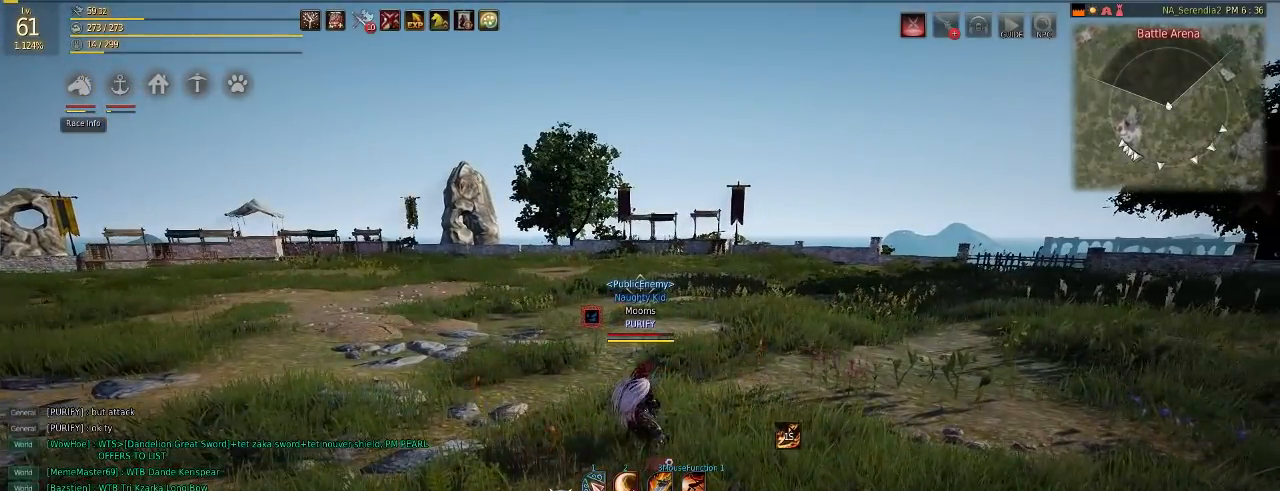
{"keys": [], "mouse": [], "events": []}
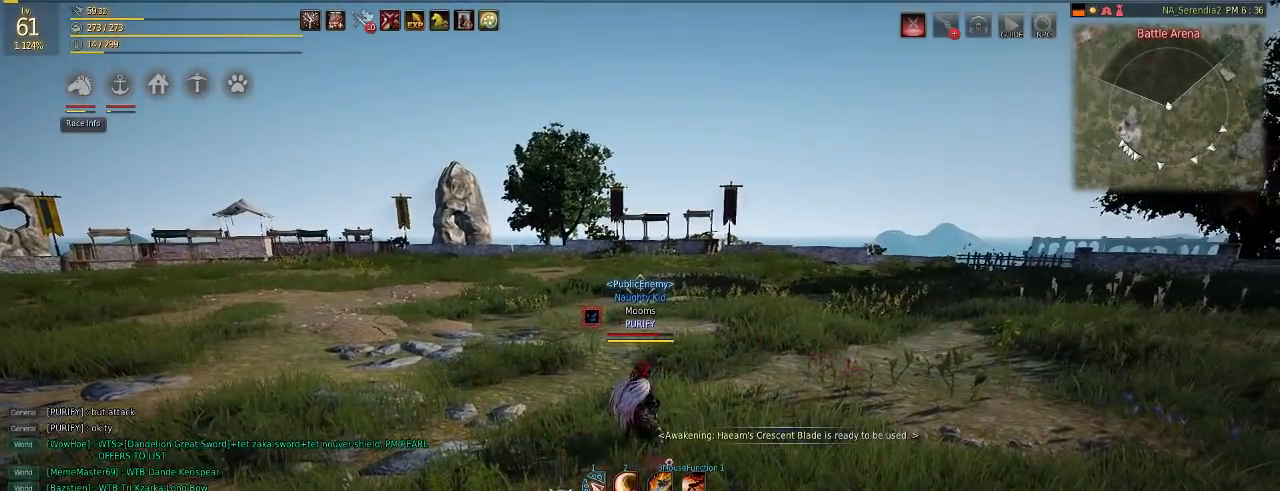
{"keys": [], "mouse": [], "events": [[50, "w", "down"], [84, "mouse_right", "down"], [167, "w", "up"], [234, "mouse_right", "up"]]}
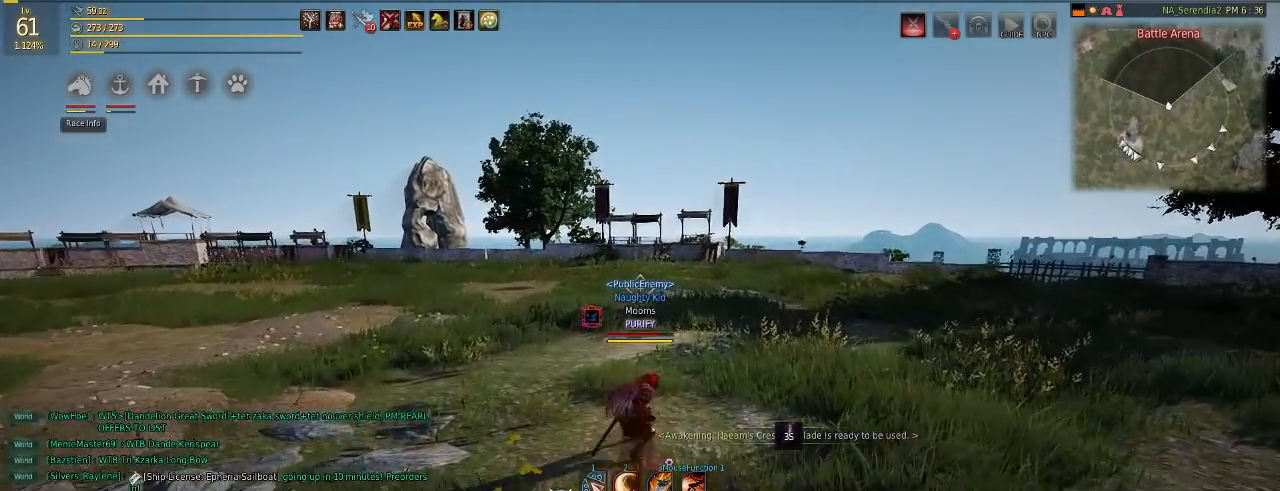
{"keys": [], "mouse": ["left"], "events": [[234, "w", "down"], [250, "mouse_right", "down"], [350, "mouse_right", "up"], [384, "w", "up"], [417, "mouse_left", "down"]]}
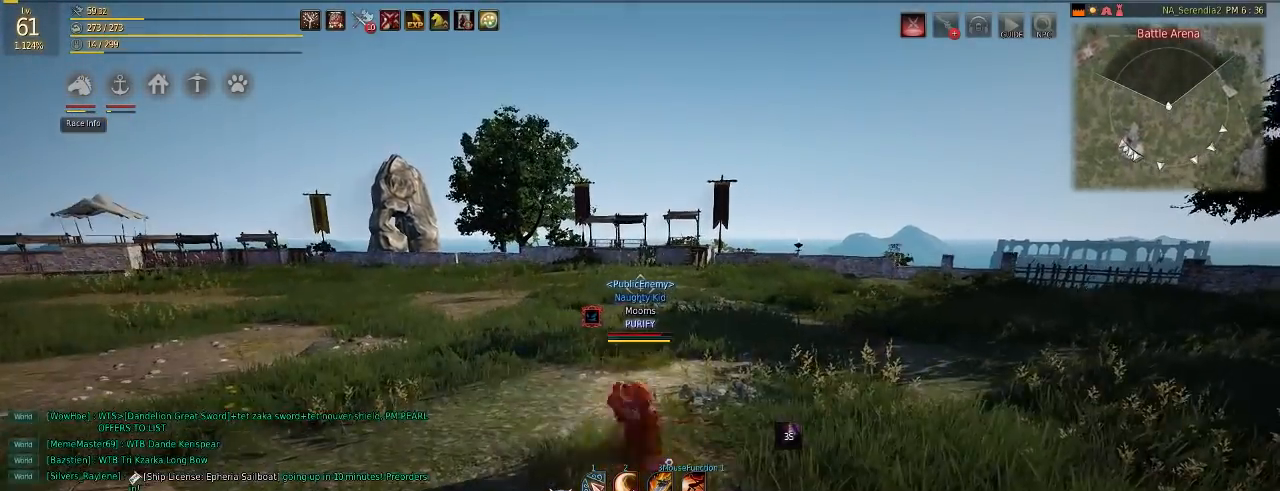
{"keys": ["w"], "mouse": ["right"], "events": [[17, "mouse_left", "up"], [418, "w", "down"], [451, "mouse_right", "down"]]}
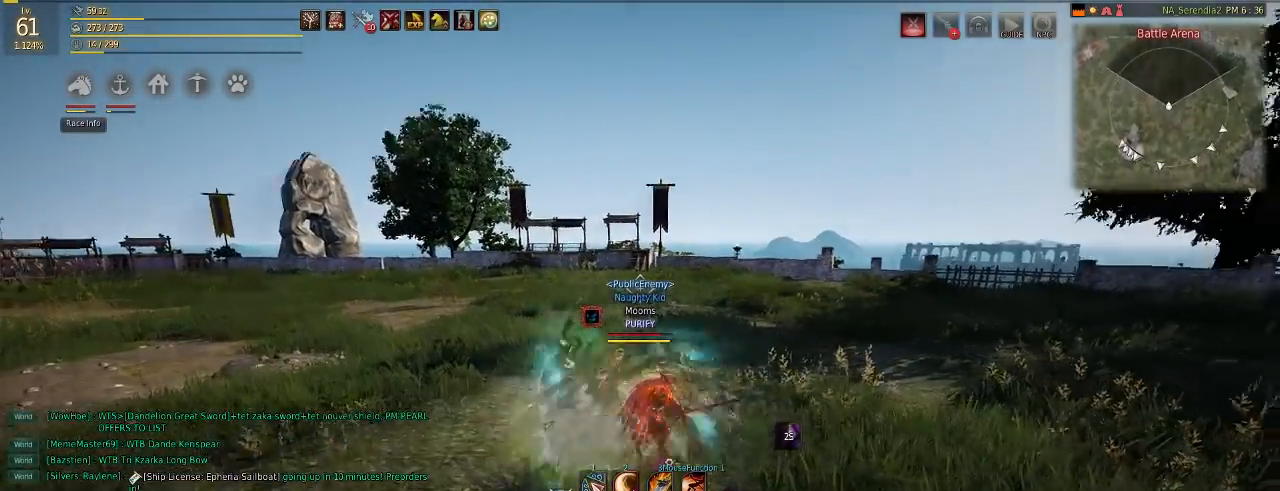
{"keys": [], "mouse": [], "events": [[33, "mouse_right", "up"], [67, "w", "up"], [117, "mouse_left", "down"], [233, "mouse_left", "up"]]}
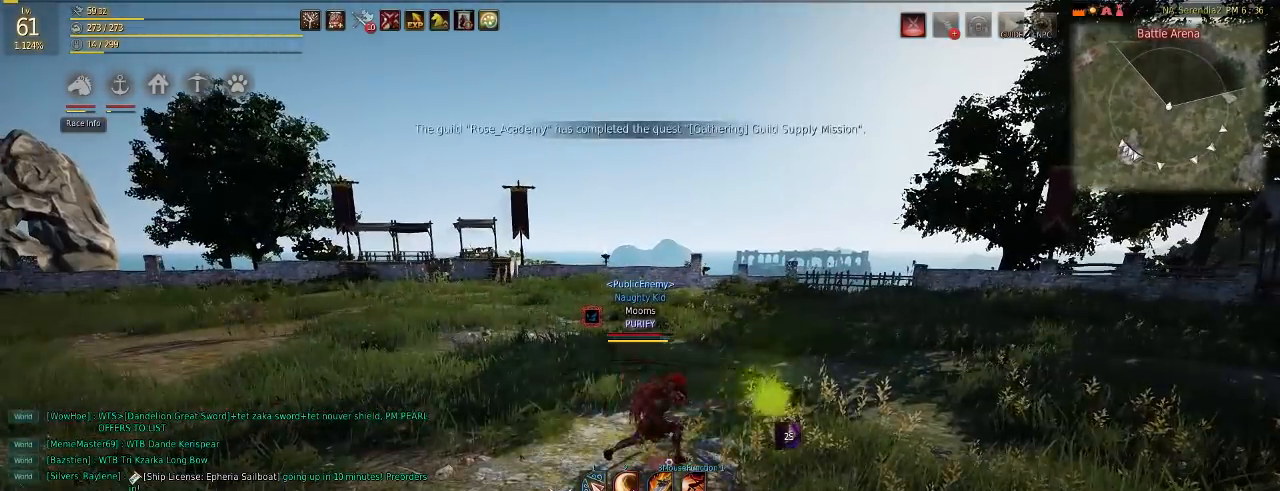
{"keys": [], "mouse": [], "events": [[34, "w", "down"], [67, "mouse_right", "down"], [134, "mouse_right", "up"], [184, "w", "up"], [217, "mouse_left", "down"], [317, "mouse_left", "up"]]}
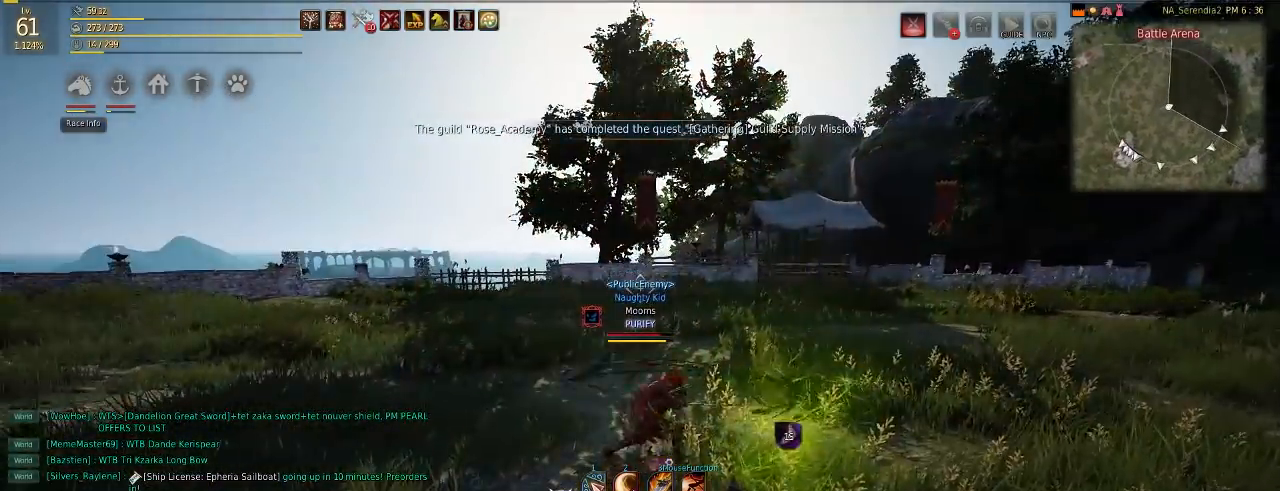
{"keys": [], "mouse": [], "events": [[150, "w", "down"], [183, "mouse_right", "down"], [267, "mouse_right", "up"], [284, "w", "up"], [367, "mouse_left", "down"], [484, "mouse_left", "up"]]}
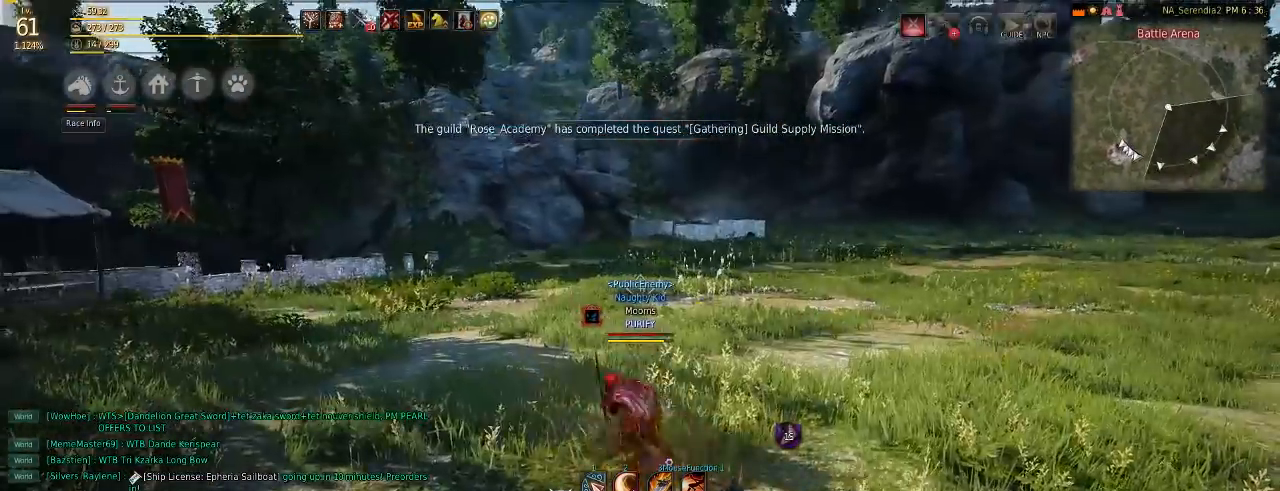
{"keys": [], "mouse": ["left"], "events": [[251, "w", "down"], [284, "mouse_right", "down"], [451, "mouse_right", "up"], [451, "w", "up"], [484, "mouse_left", "down"]]}
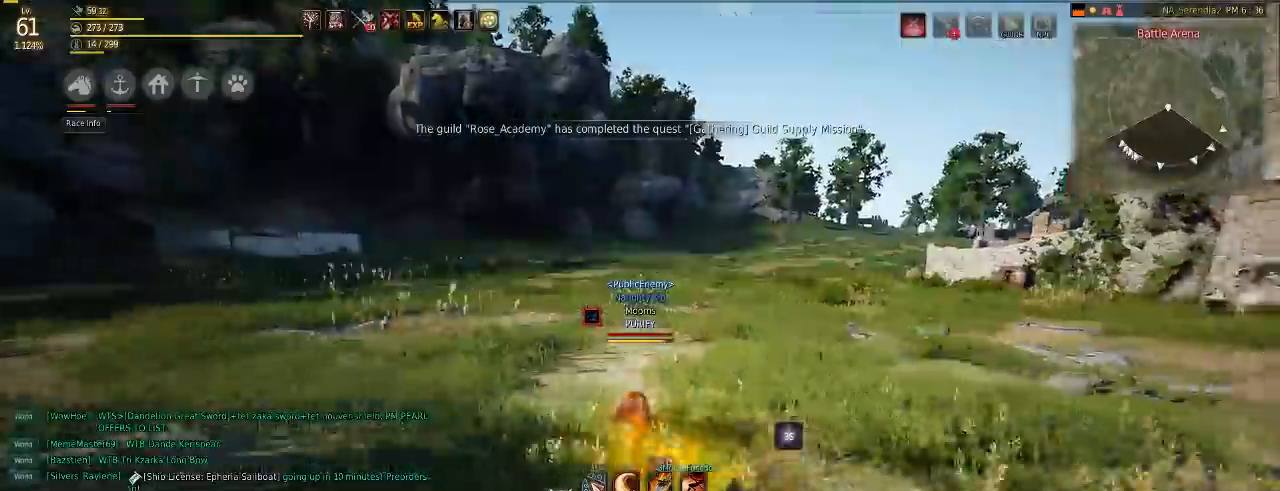
{"keys": ["w"], "mouse": [], "events": [[100, "mouse_left", "up"], [317, "w", "down"], [367, "mouse_right", "down"], [500, "mouse_right", "up"]]}
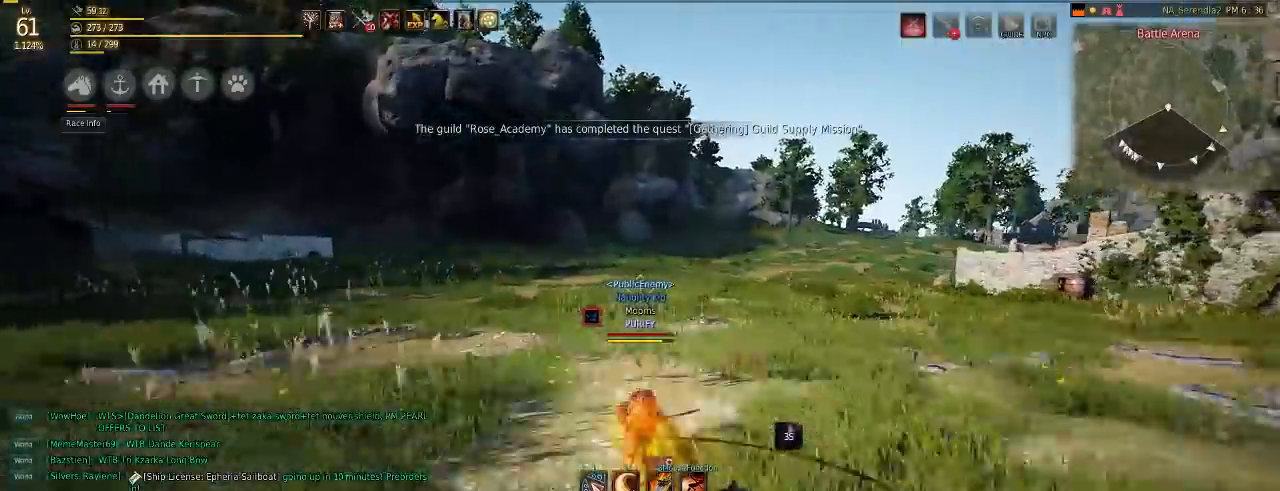
{"keys": ["w"], "mouse": ["right"], "events": [[17, "w", "up"], [101, "mouse_left", "down"], [234, "mouse_left", "up"], [418, "w", "down"], [468, "mouse_right", "down"]]}
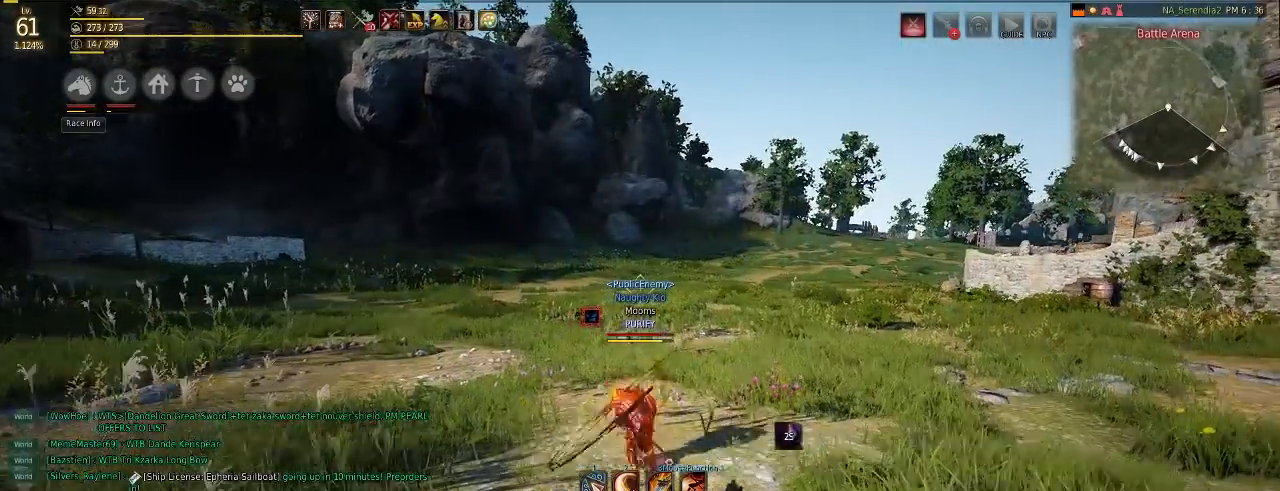
{"keys": [], "mouse": [], "events": [[100, "mouse_right", "up"], [100, "w", "up"], [200, "mouse_left", "down"], [317, "mouse_left", "up"]]}
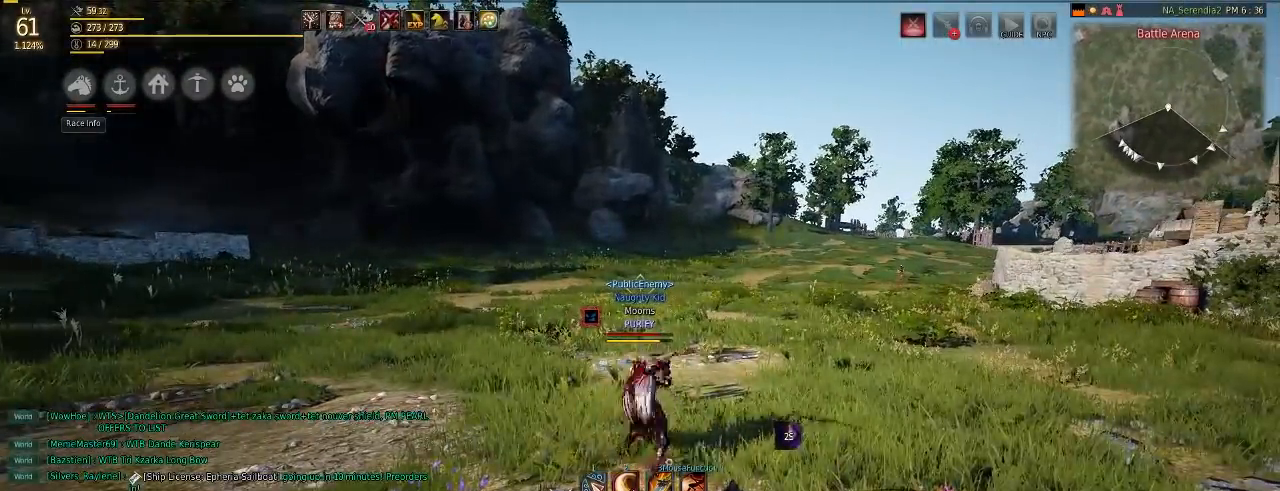
{"keys": [], "mouse": [], "events": [[117, "mouse_right", "down"], [117, "w", "down"], [251, "mouse_right", "up"], [284, "w", "up"], [334, "mouse_left", "down"], [434, "mouse_left", "up"]]}
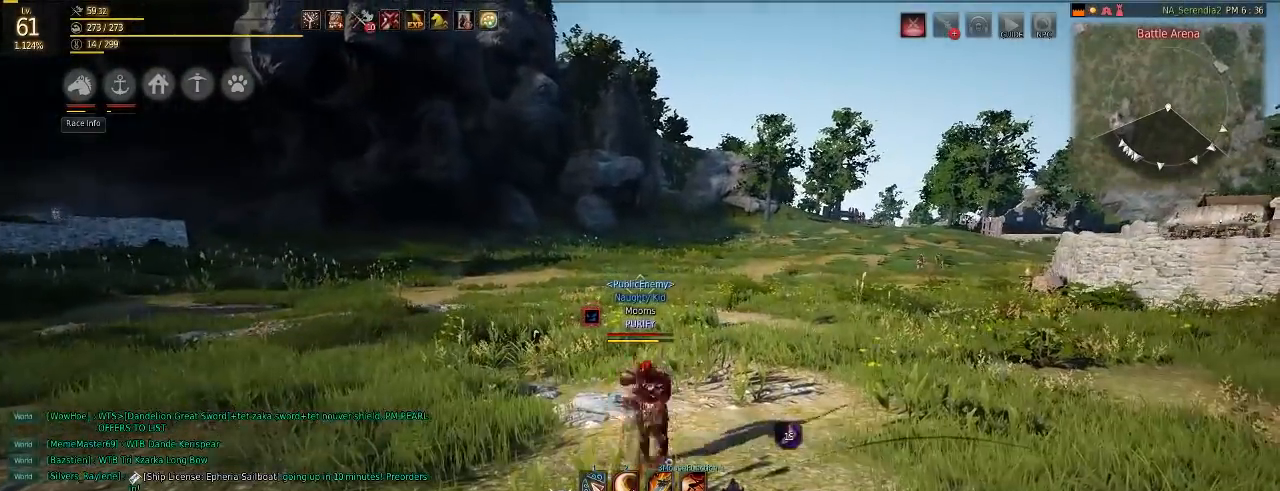
{"keys": ["w"], "mouse": [], "events": [[367, "w", "down"], [384, "mouse_right", "down"], [484, "mouse_right", "up"]]}
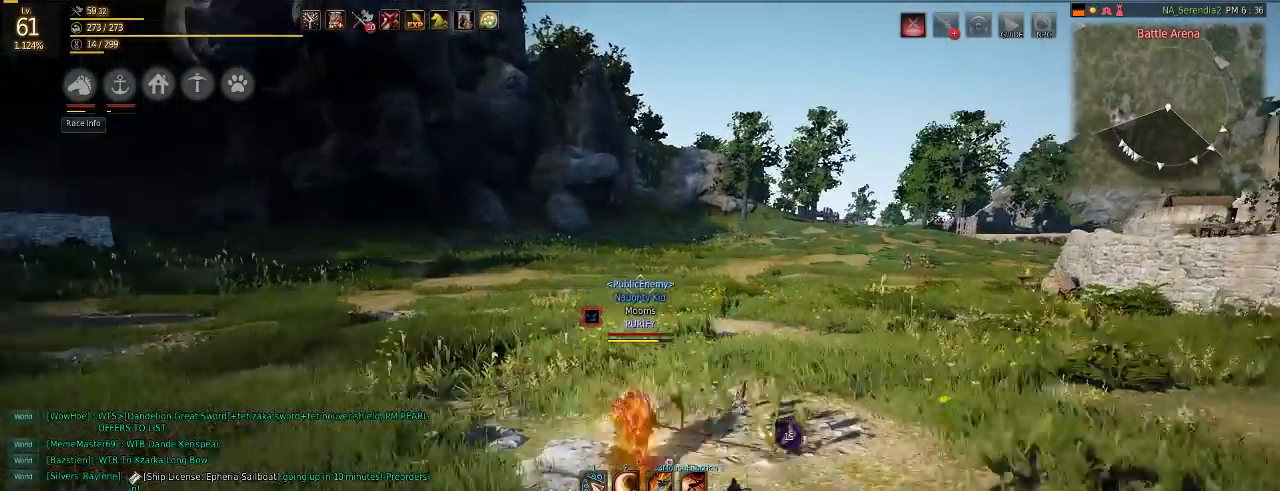
{"keys": [], "mouse": [], "events": [[17, "w", "up"], [50, "mouse_left", "down"], [167, "mouse_left", "up"]]}
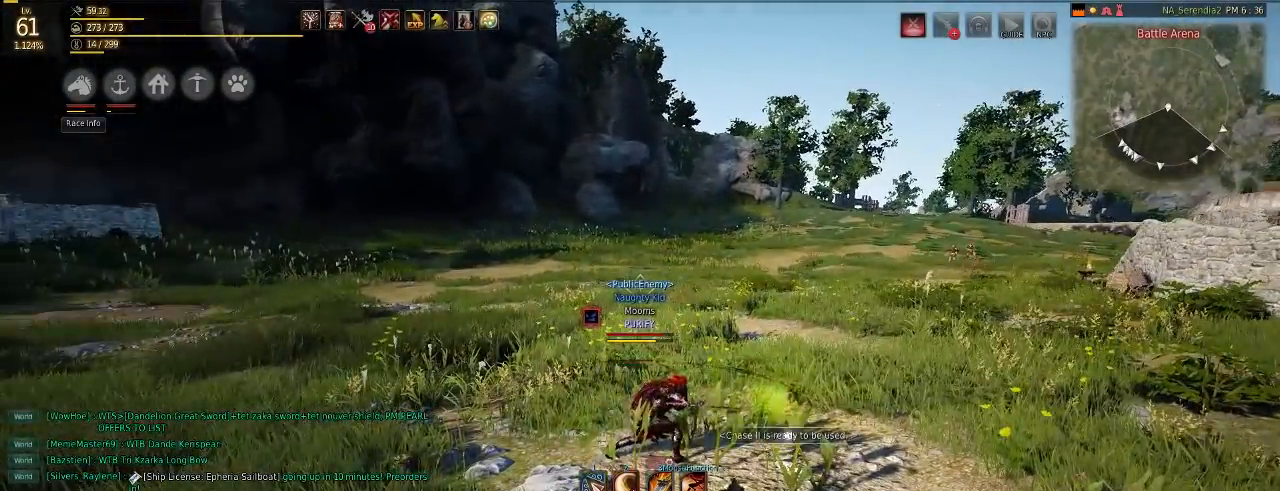
{"keys": [], "mouse": [], "events": [[183, "w", "down"], [217, "mouse_right", "down"], [284, "mouse_right", "up"], [317, "w", "up"], [350, "mouse_left", "down"], [450, "mouse_left", "up"]]}